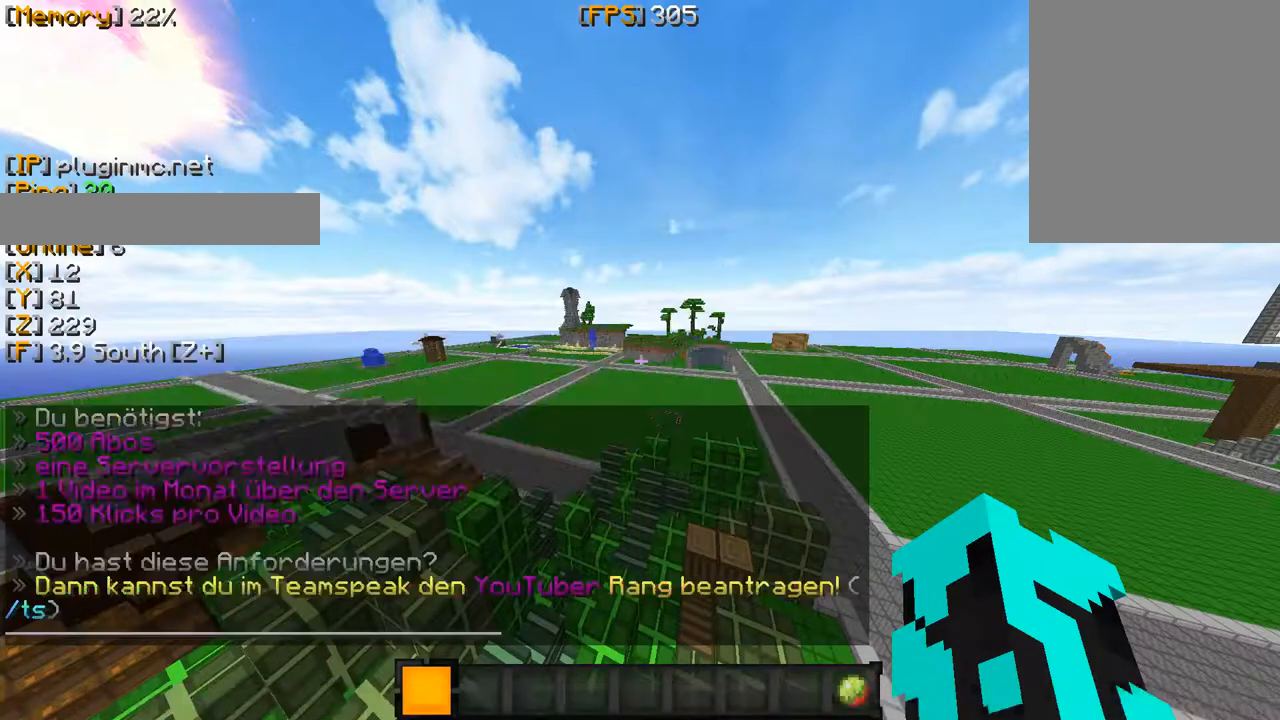
Gameplay with keyboard and mouse; each line is a JSON object with the keys and mouse buttons held at the frame after it. "events" lists presses ("down") and releases ("up") of "a", "d", "s", "w", "mouse_left" and "mouse_right" between this image and that frame as [ms after this image, input, new state], when the widget could be followed in between. "mouse_left", "mouse_right" = the "left", "right" buttons of the "mouse" list. No other keys are recorded. Fast repeated clicks can show as one long hold. Mouse movement is not recorded.
{"keys": ["w"], "mouse": [], "events": [[300, "w", "down"]]}
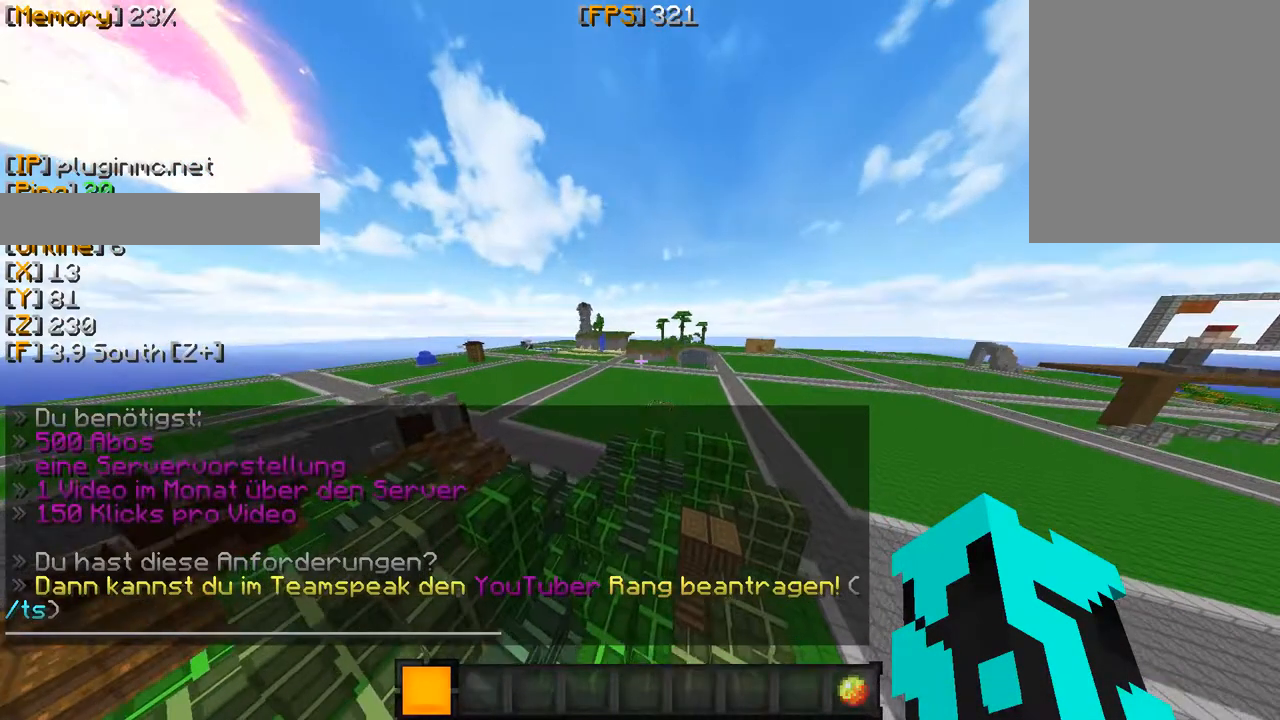
{"keys": ["w"], "mouse": [], "events": []}
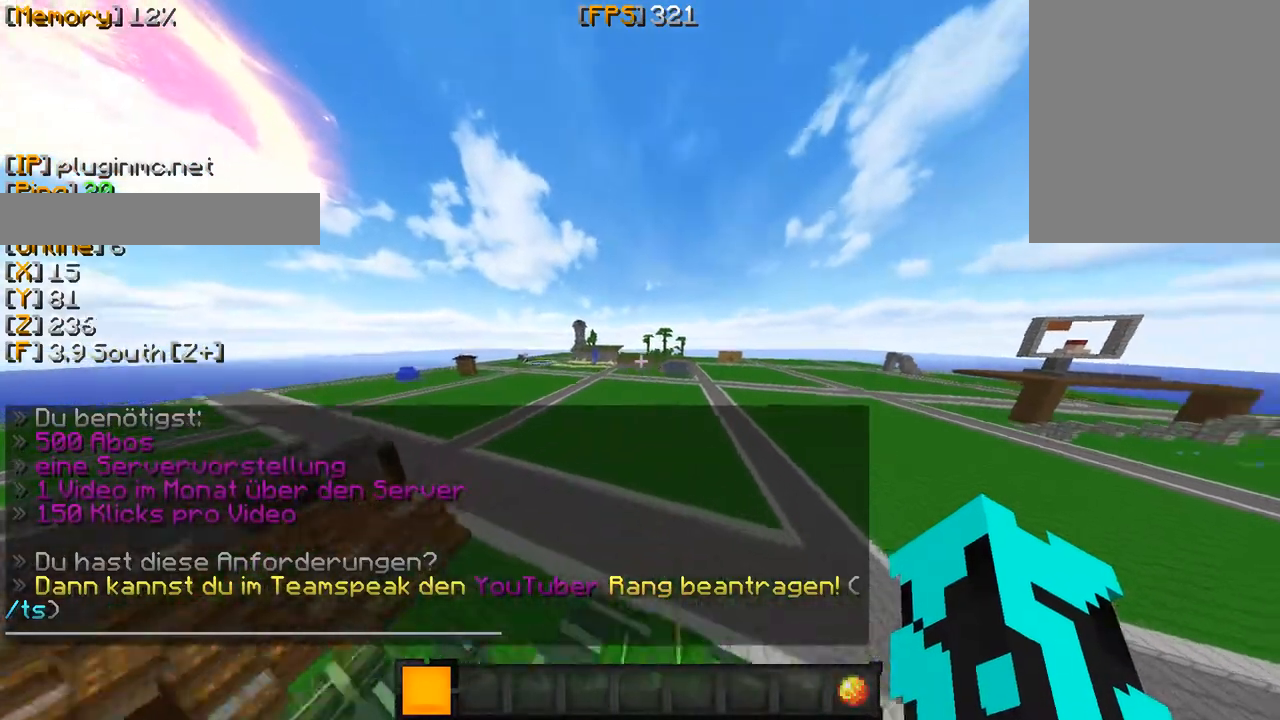
{"keys": ["w"], "mouse": [], "events": []}
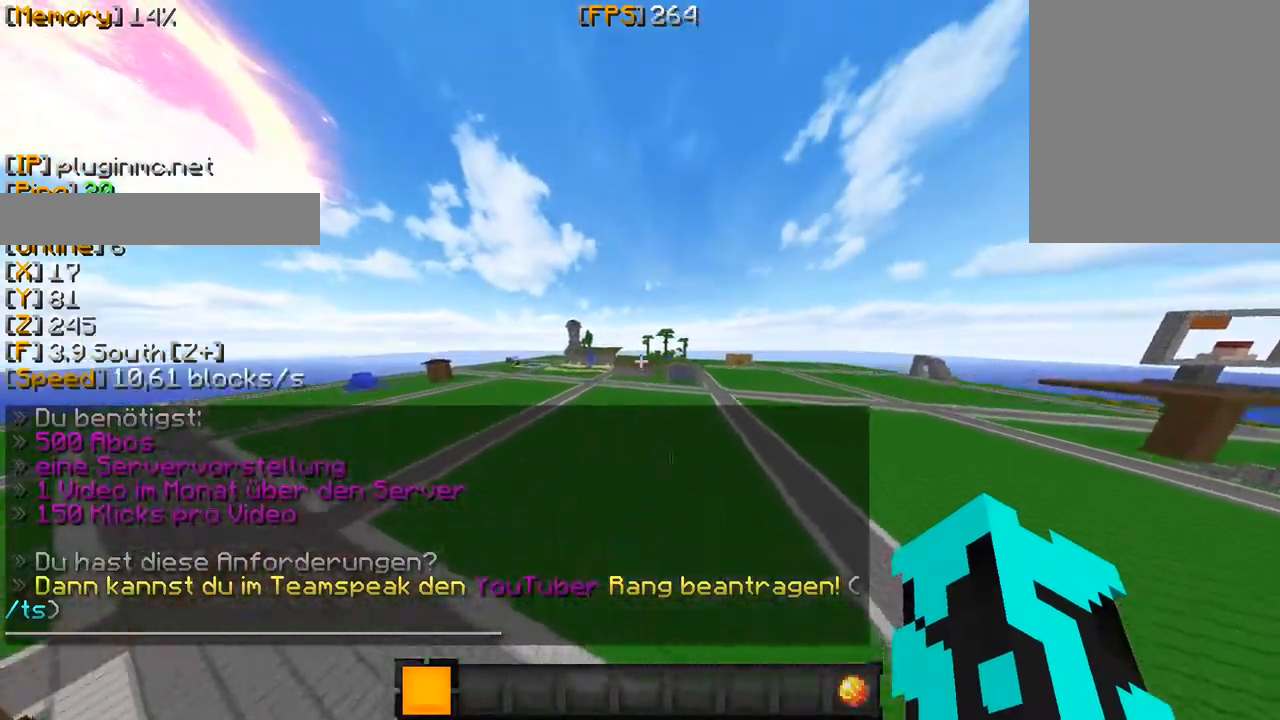
{"keys": ["w"], "mouse": [], "events": []}
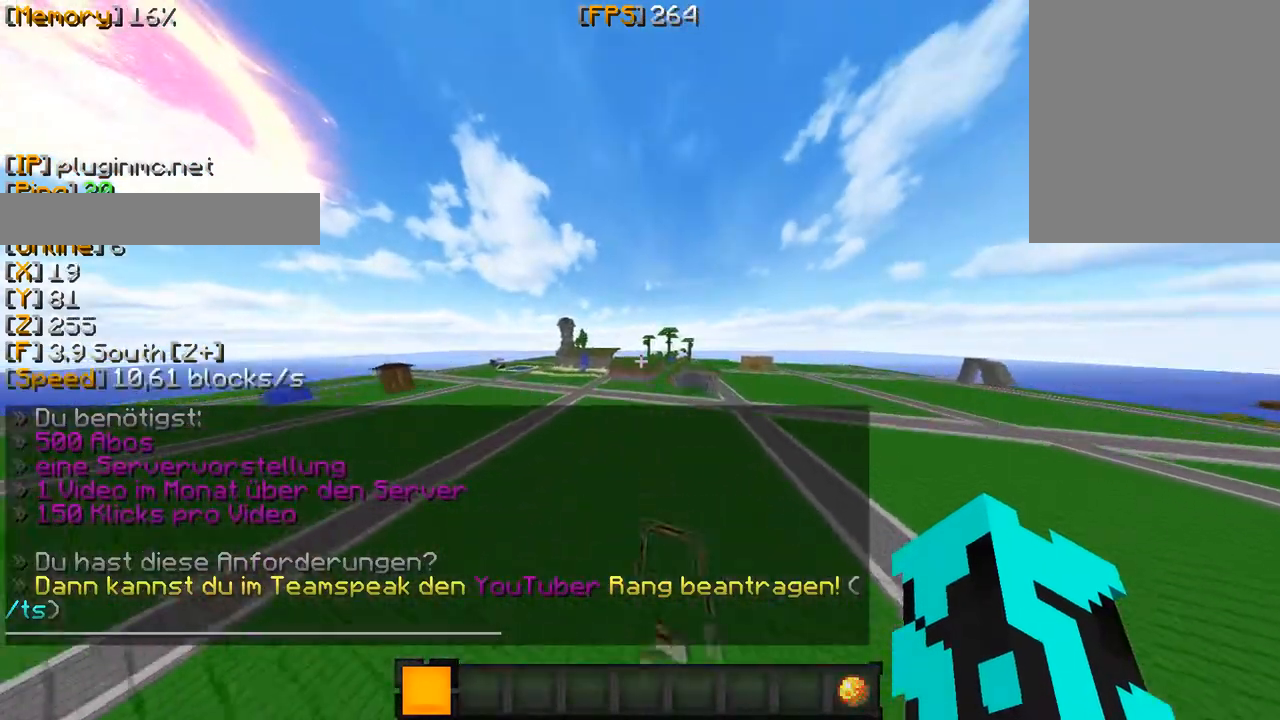
{"keys": ["w"], "mouse": [], "events": []}
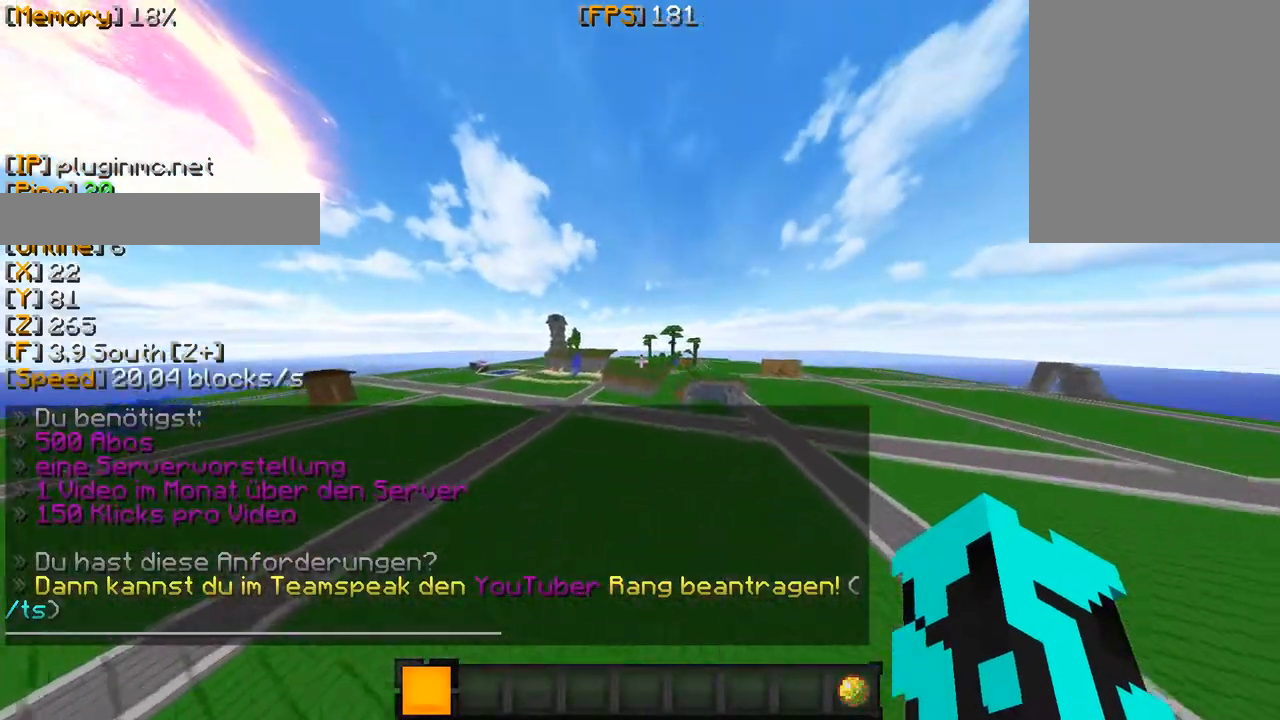
{"keys": ["w"], "mouse": [], "events": []}
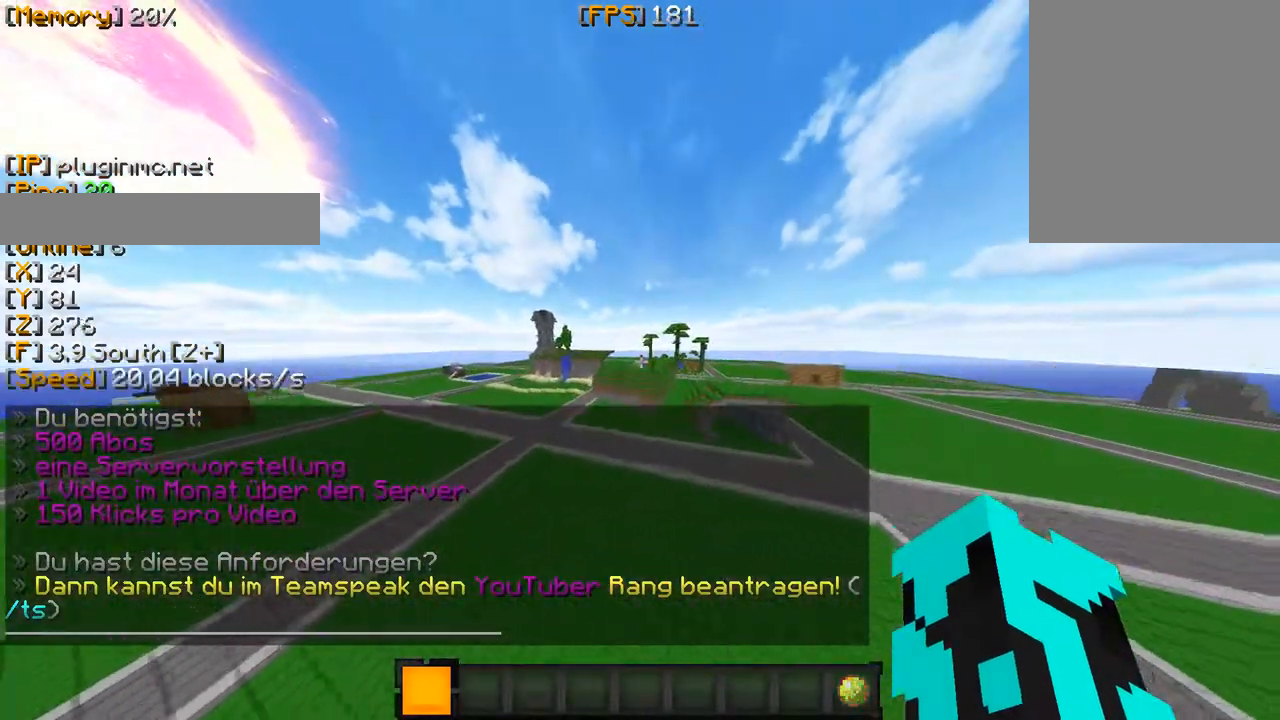
{"keys": ["w"], "mouse": [], "events": []}
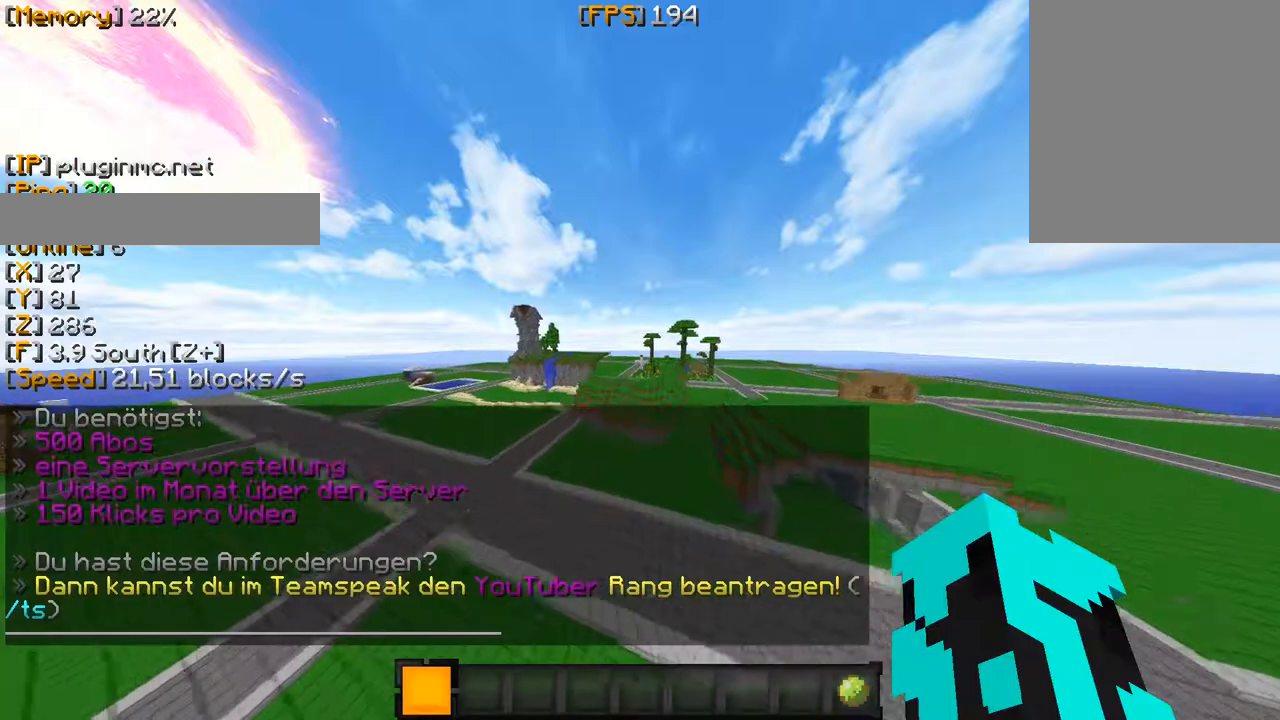
{"keys": ["w"], "mouse": [], "events": []}
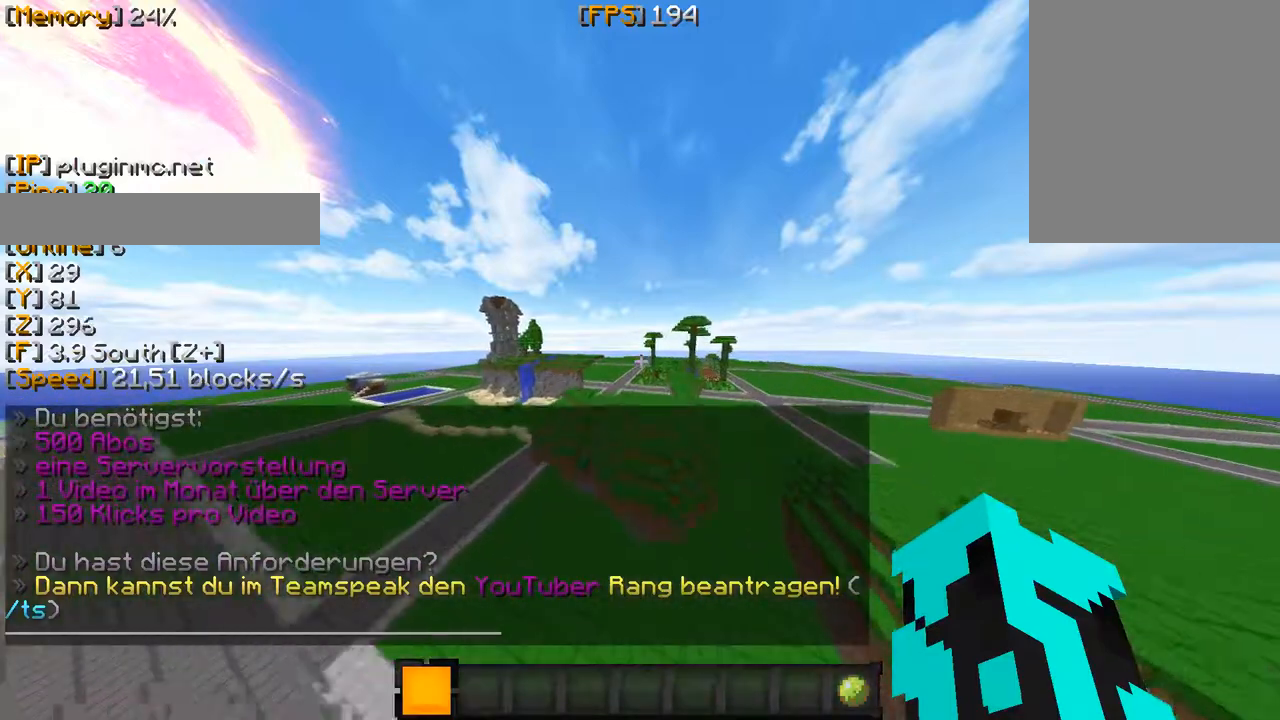
{"keys": ["w"], "mouse": [], "events": []}
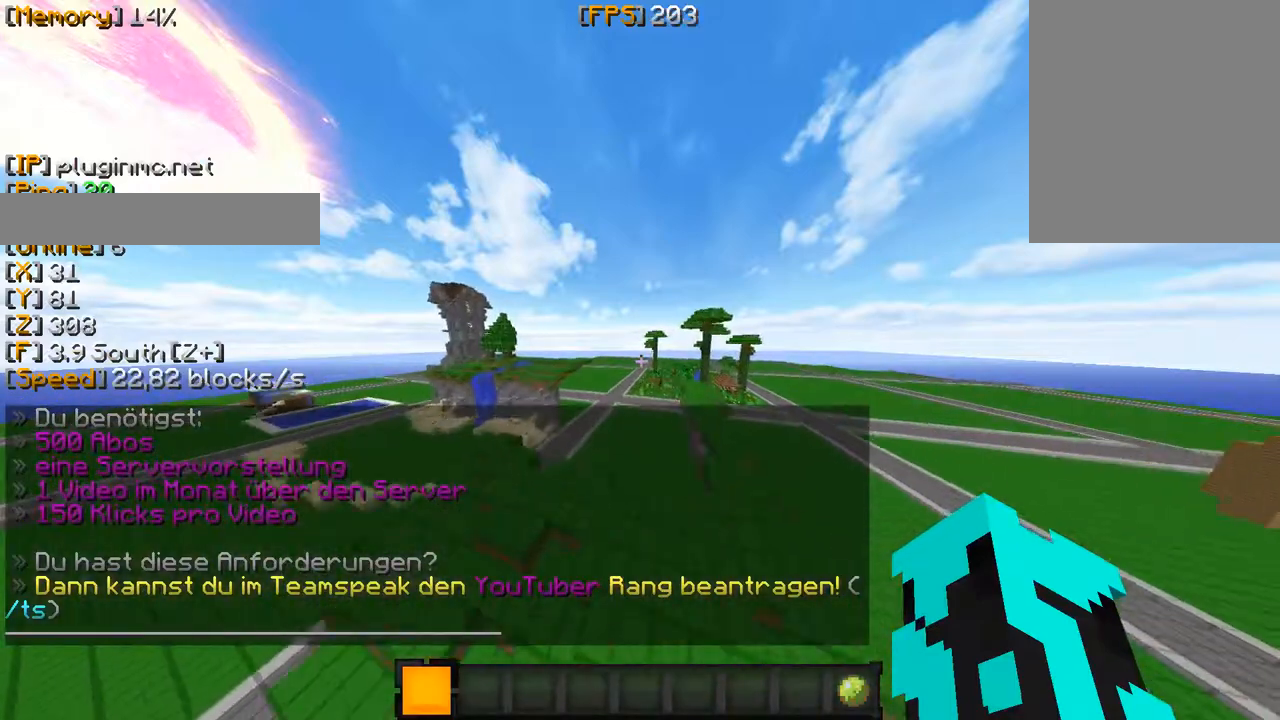
{"keys": ["w"], "mouse": [], "events": []}
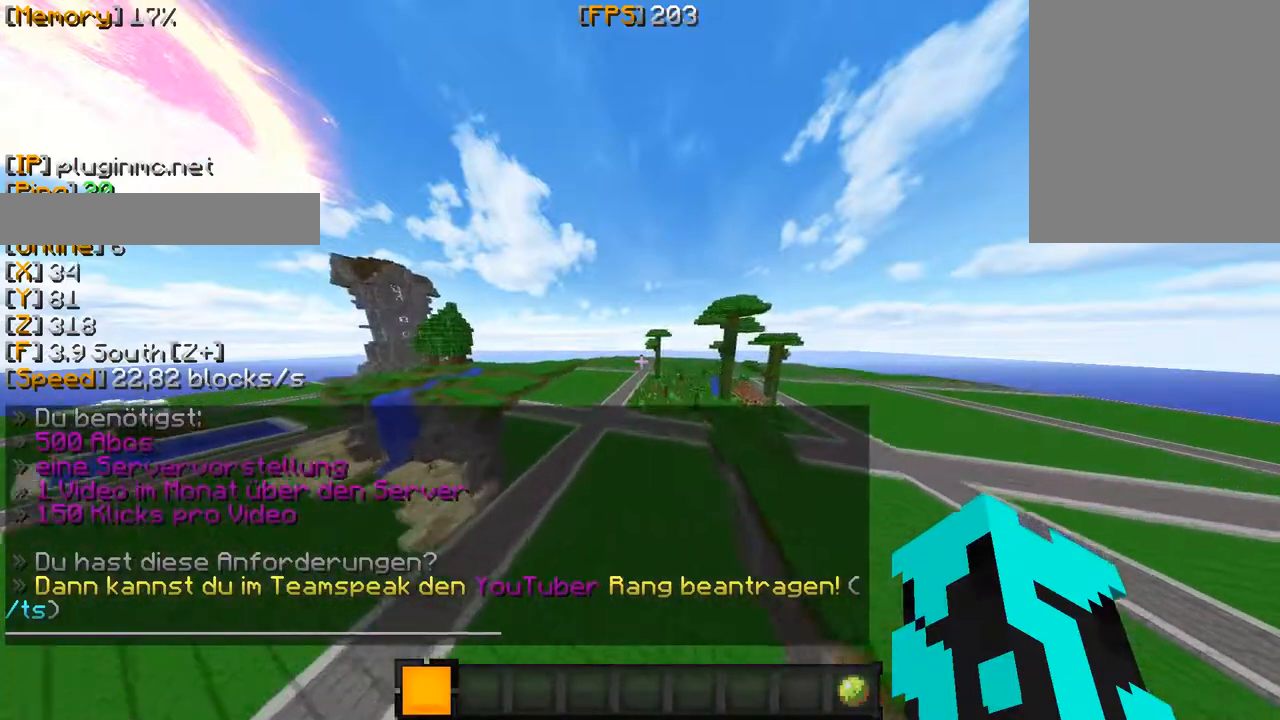
{"keys": ["w"], "mouse": [], "events": []}
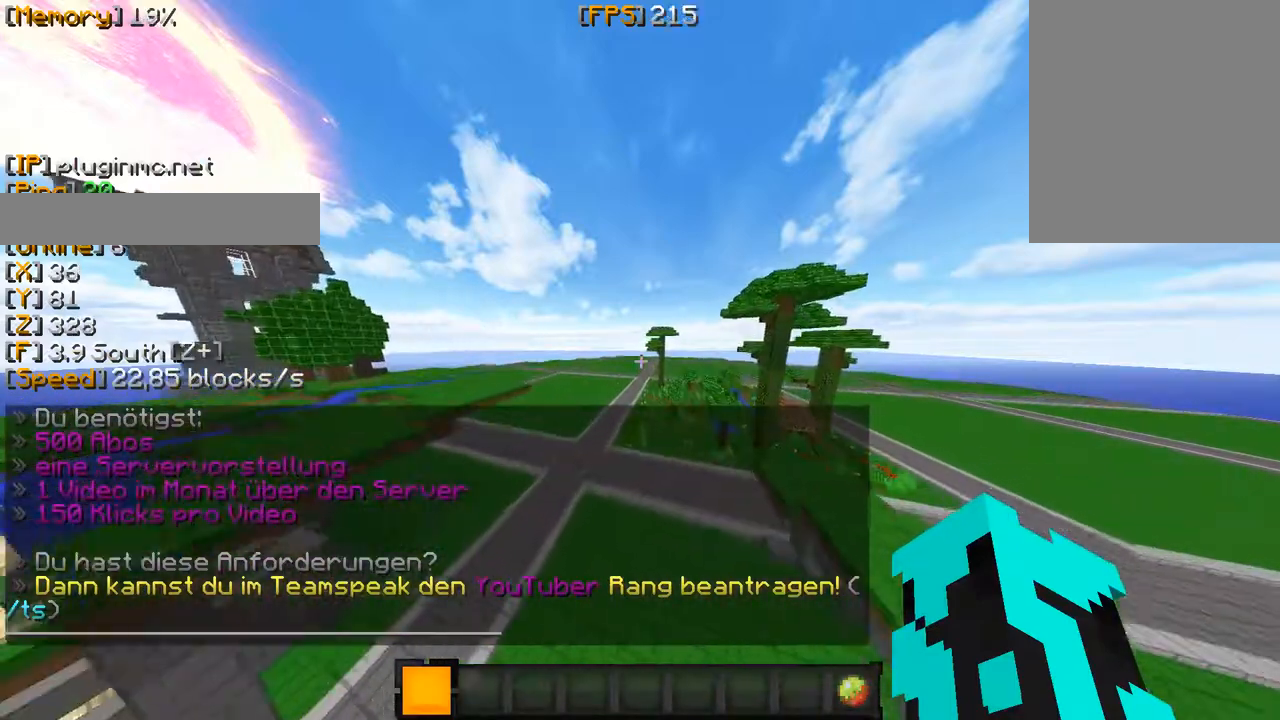
{"keys": ["w"], "mouse": [], "events": []}
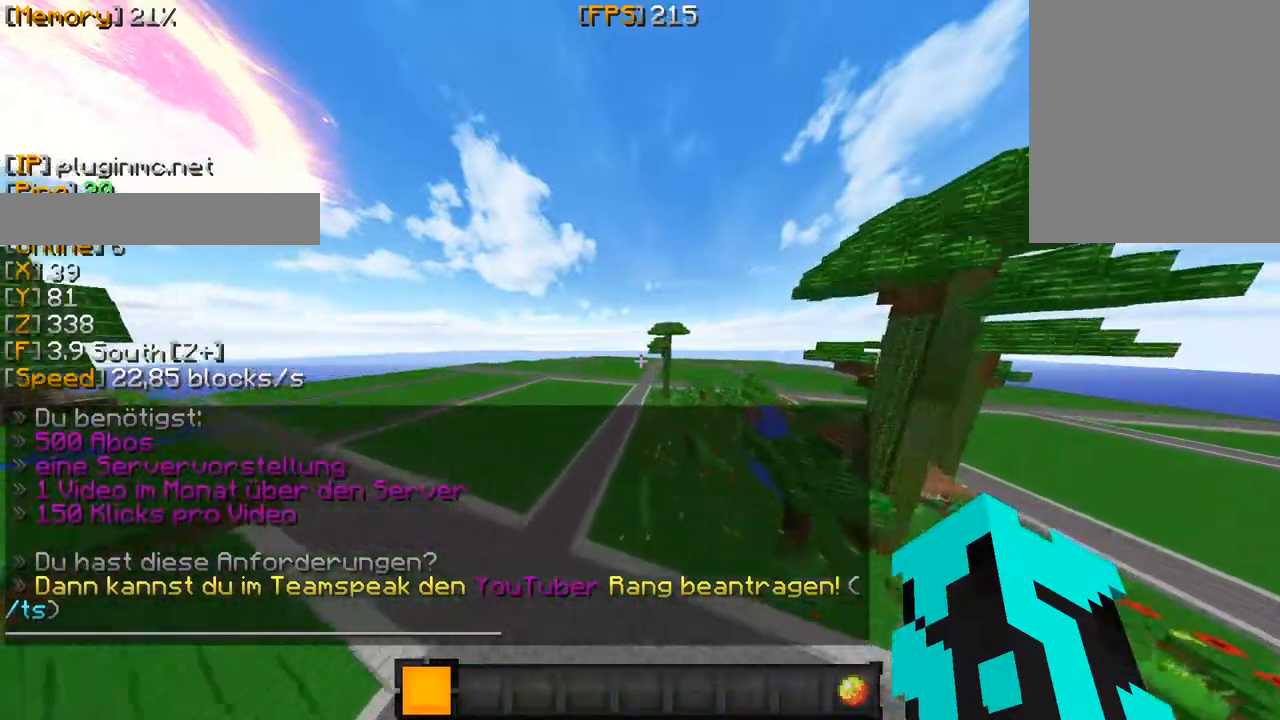
{"keys": ["w"], "mouse": [], "events": []}
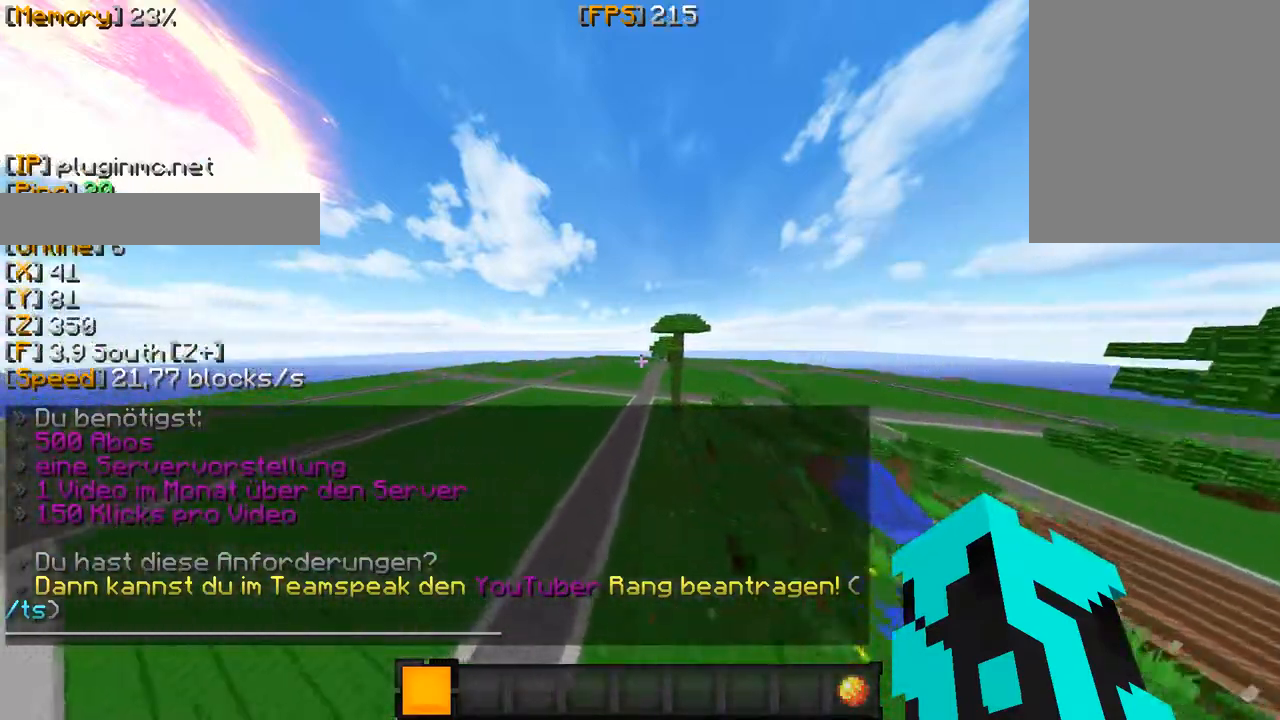
{"keys": [], "mouse": [], "events": [[250, "w", "up"]]}
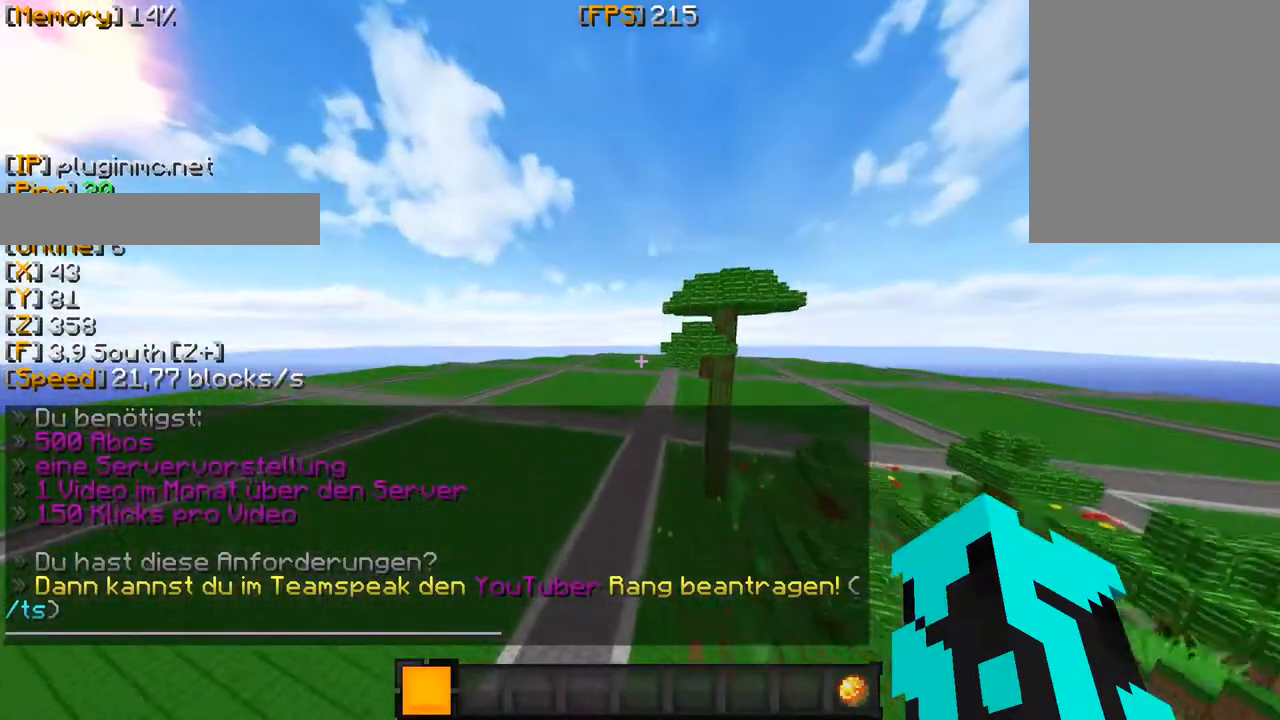
{"keys": [], "mouse": [], "events": []}
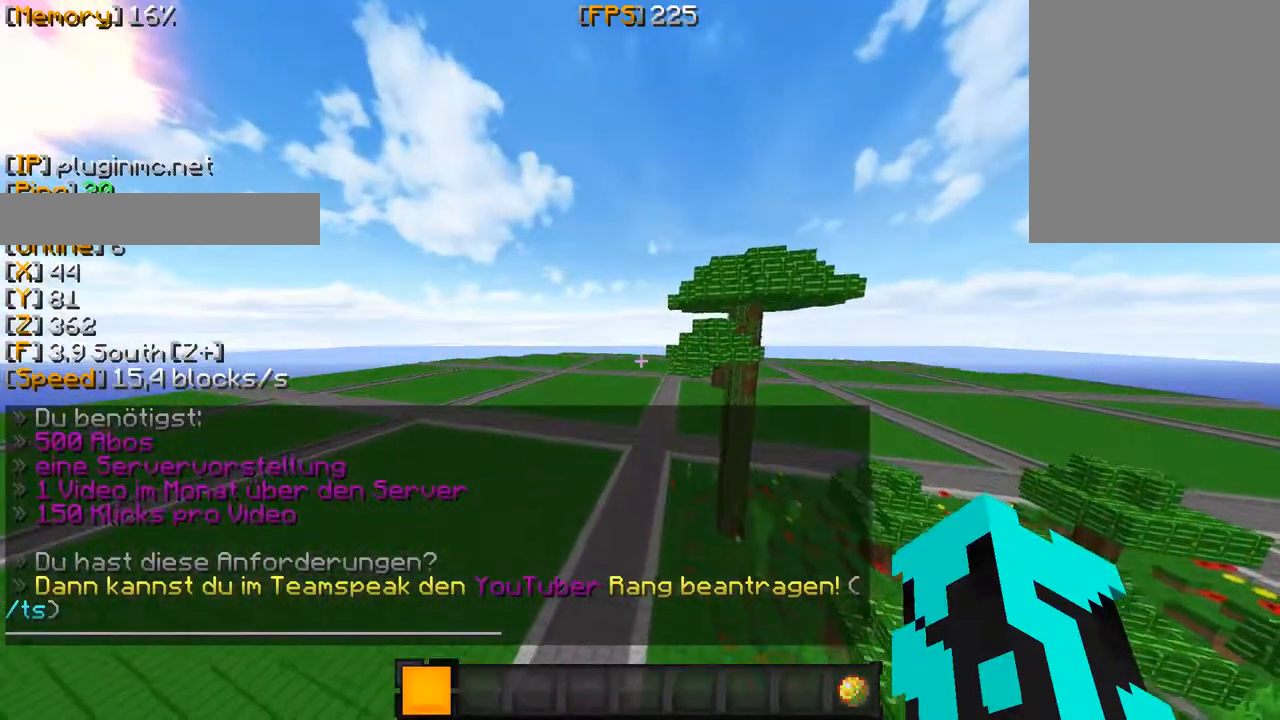
{"keys": [], "mouse": [], "events": []}
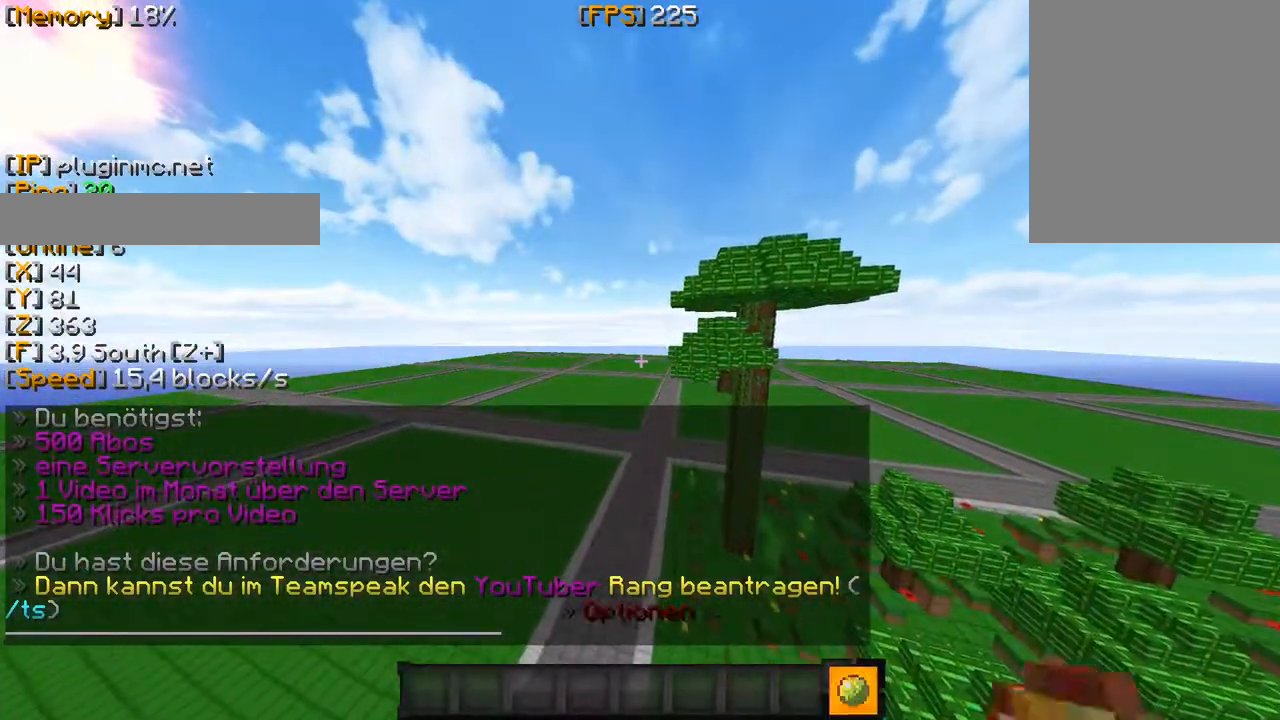
{"keys": [], "mouse": [], "events": []}
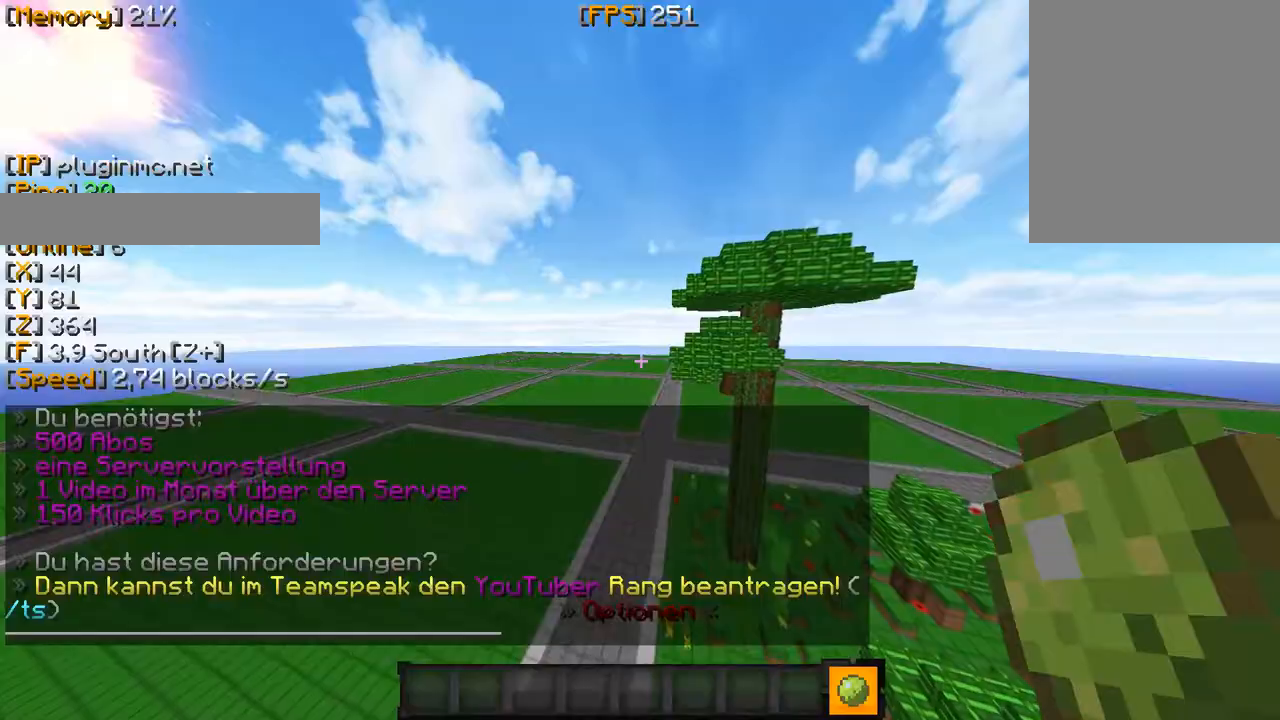
{"keys": [], "mouse": [], "events": []}
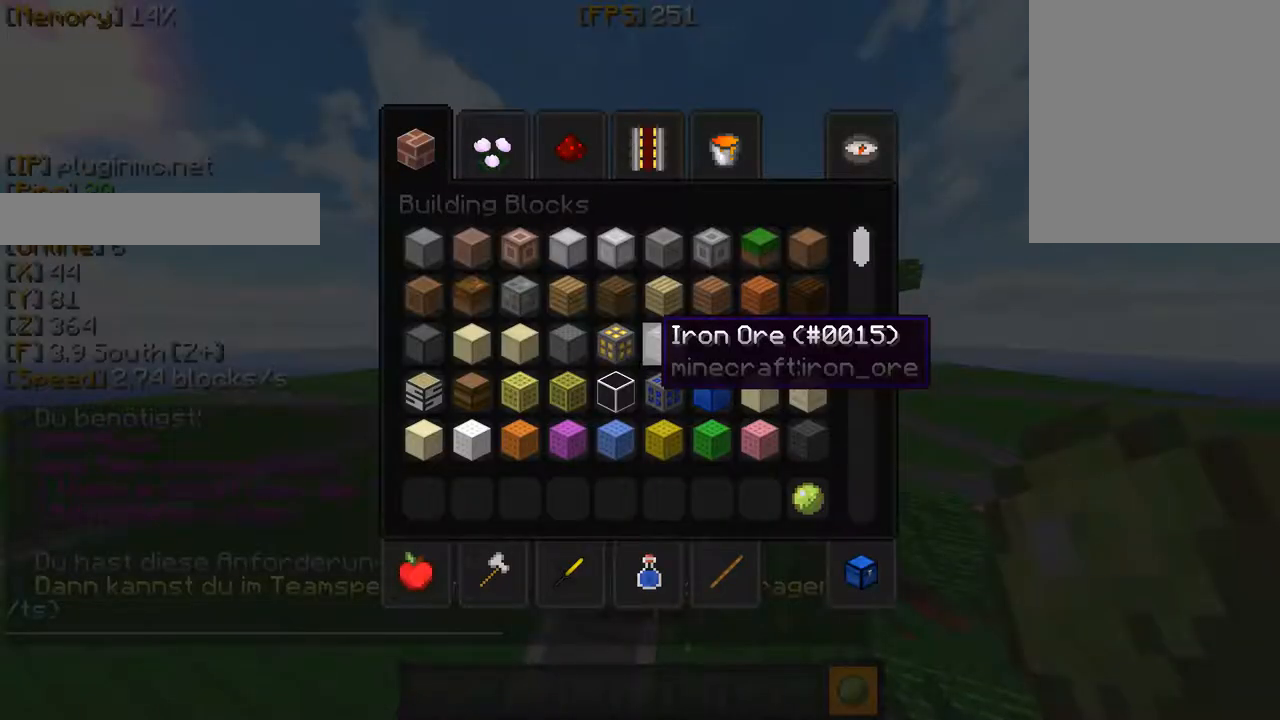
{"keys": ["w"], "mouse": [], "events": [[383, "w", "down"]]}
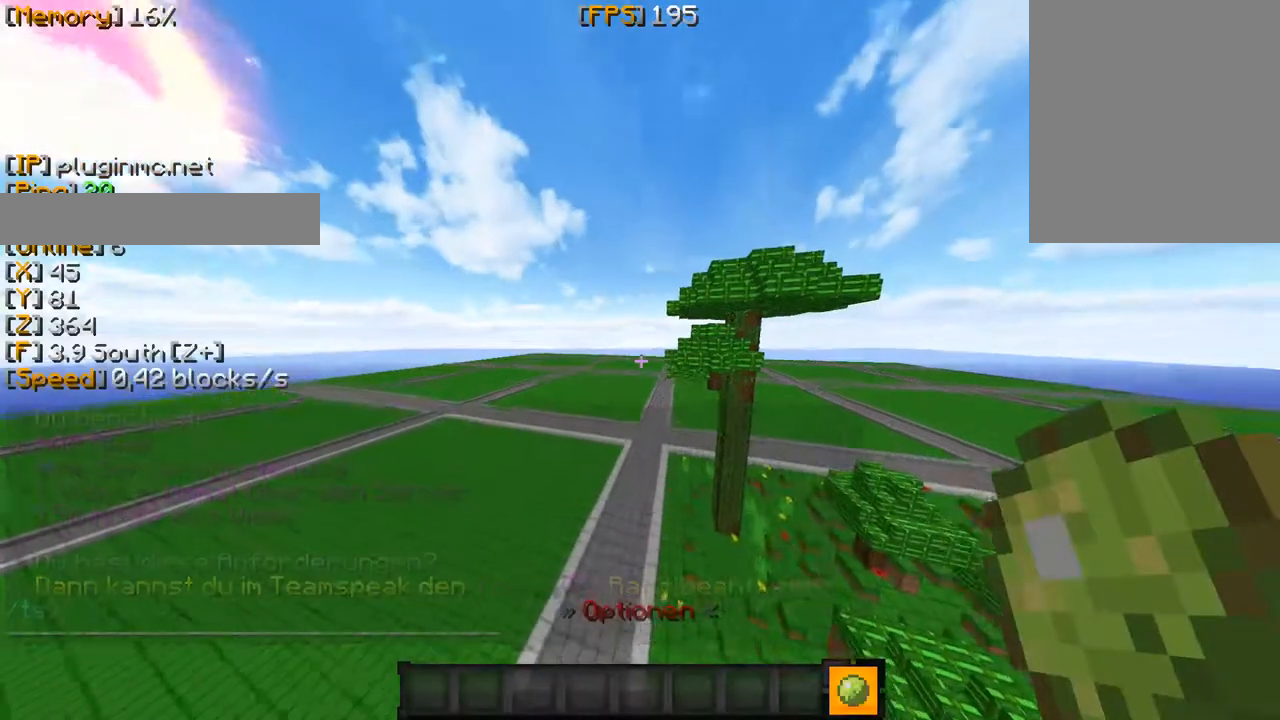
{"keys": ["w"], "mouse": [], "events": [[100, "w", "up"], [250, "w", "down"]]}
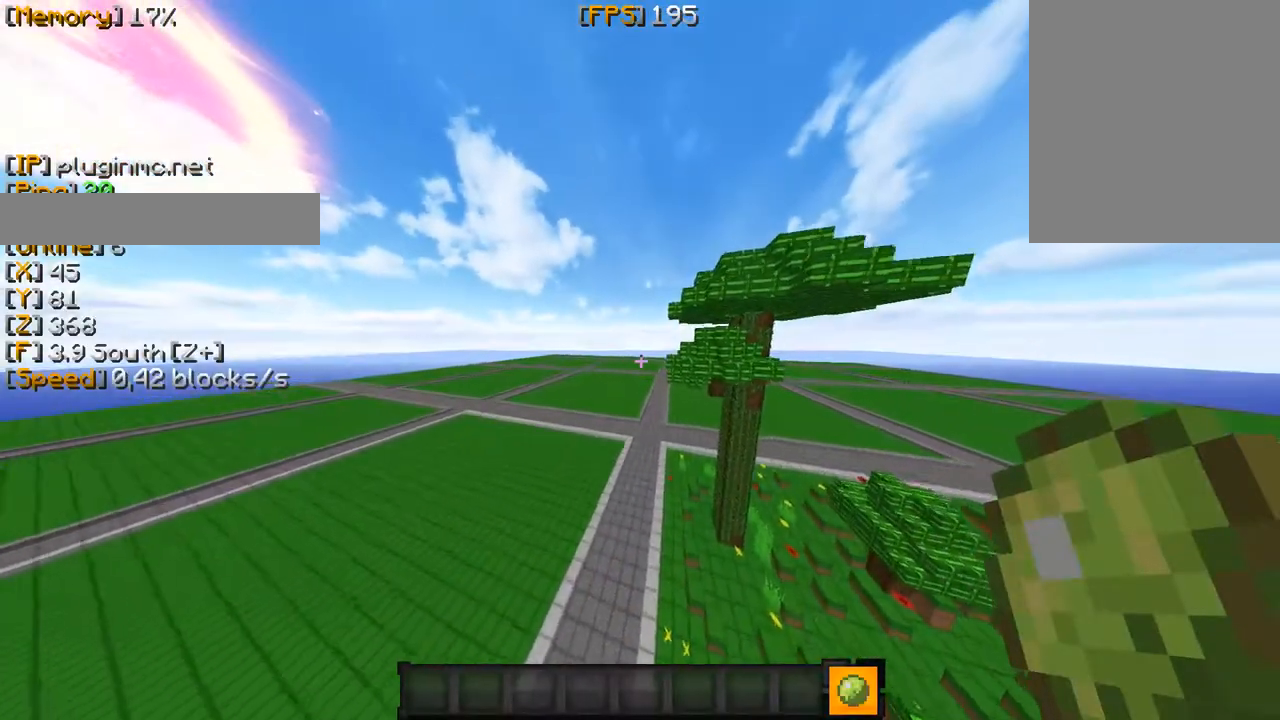
{"keys": ["w"], "mouse": [], "events": []}
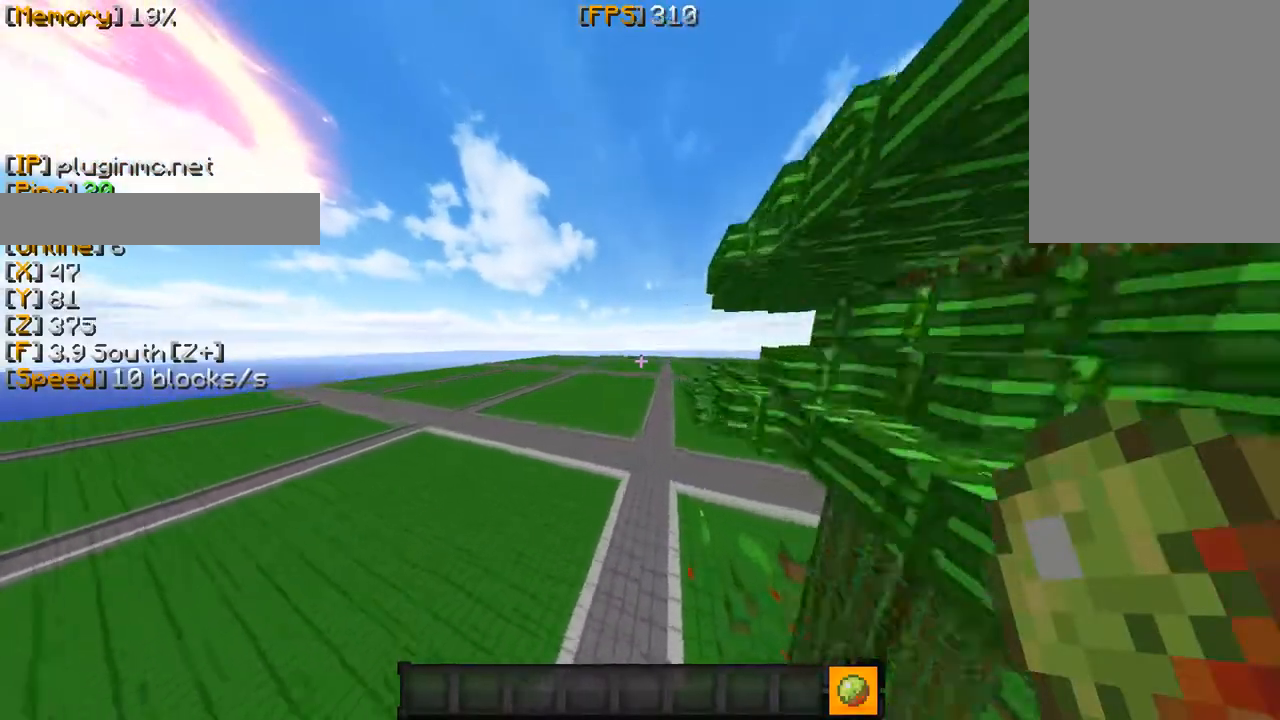
{"keys": ["w"], "mouse": [], "events": []}
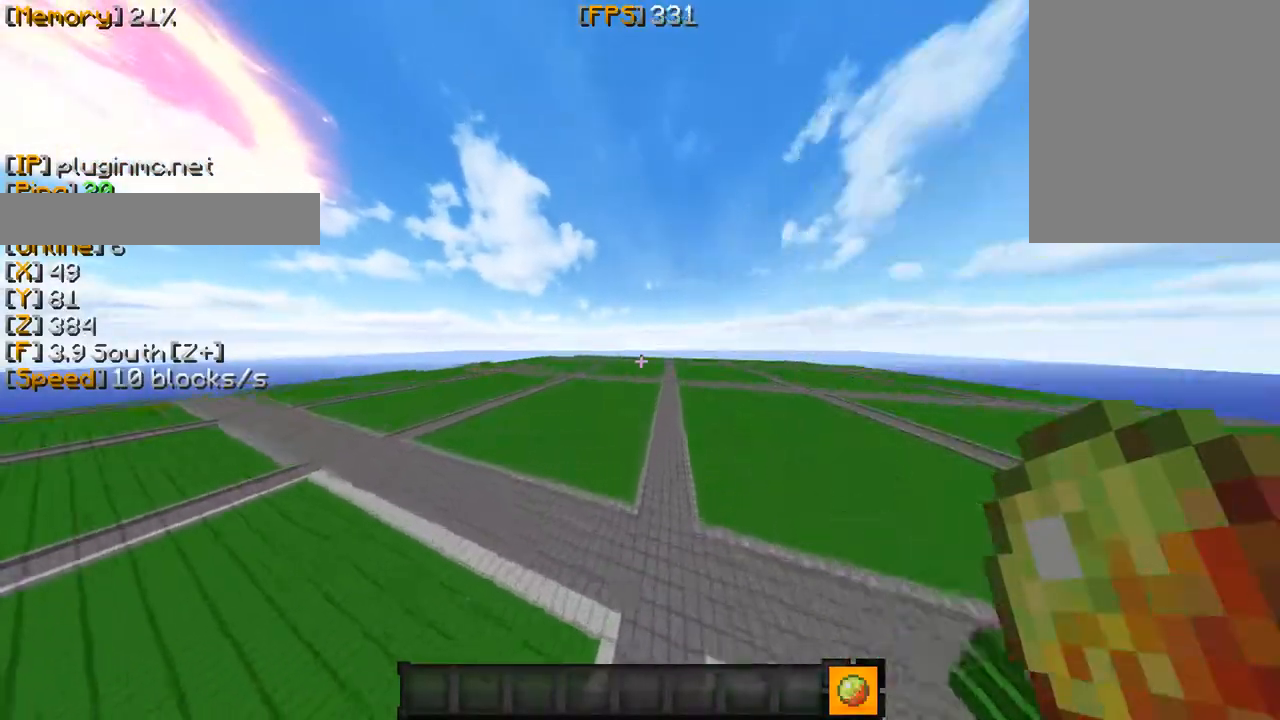
{"keys": ["w"], "mouse": [], "events": []}
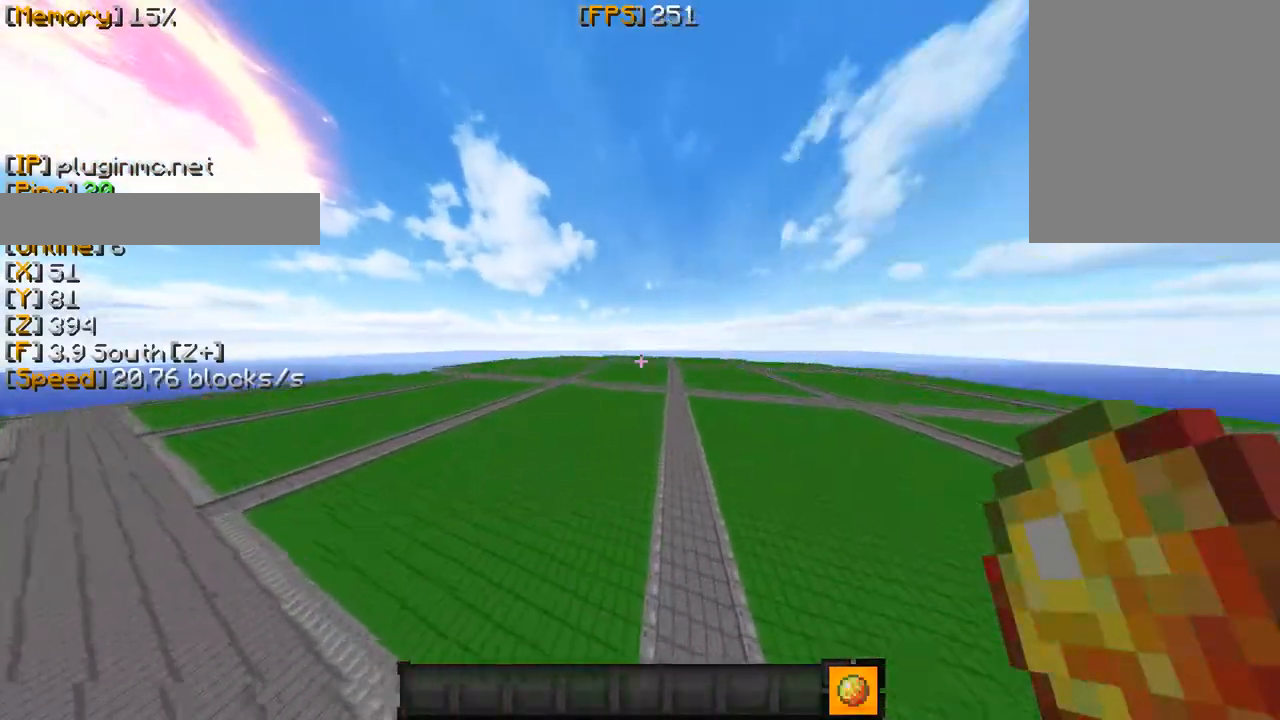
{"keys": ["w"], "mouse": [], "events": []}
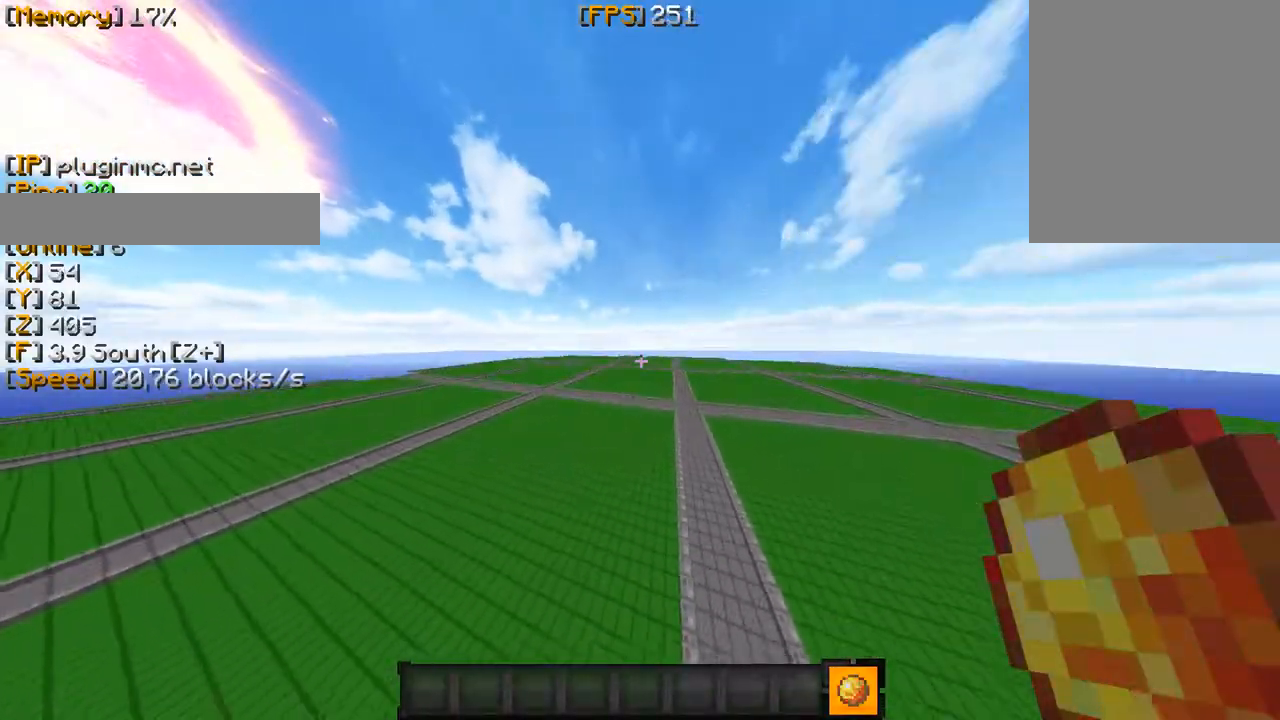
{"keys": [], "mouse": [], "events": [[183, "w", "up"]]}
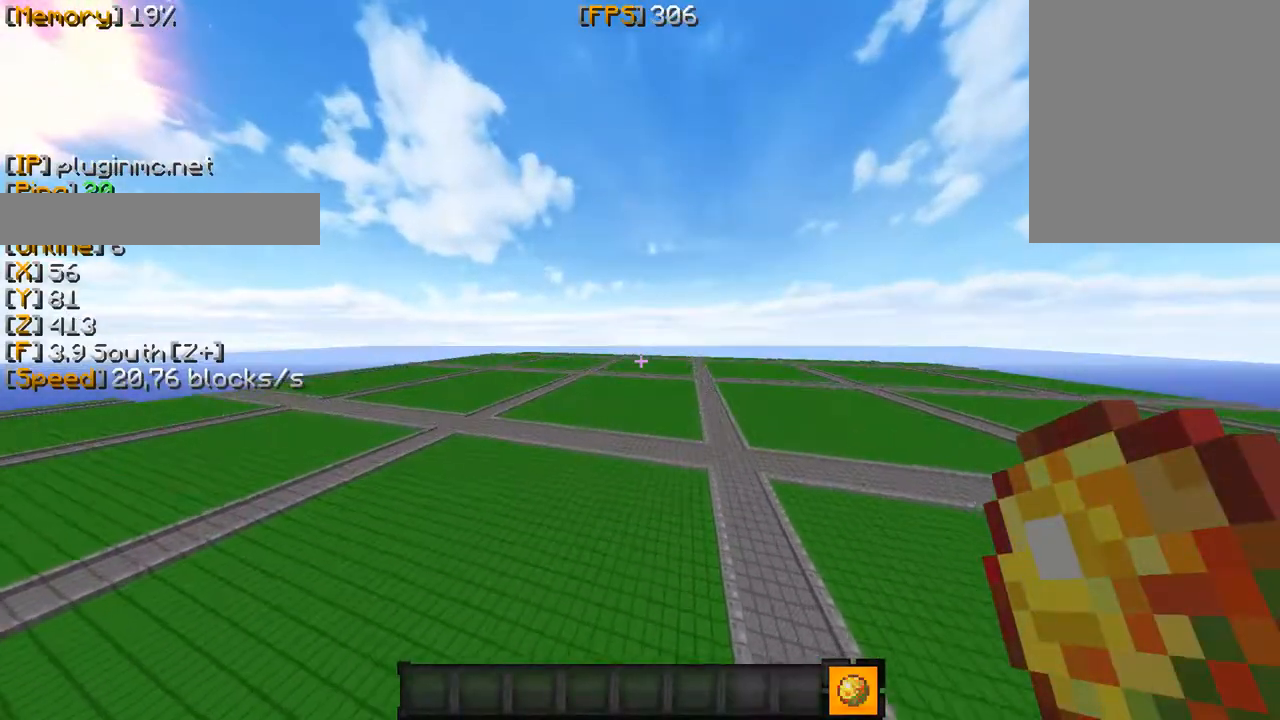
{"keys": [], "mouse": [], "events": []}
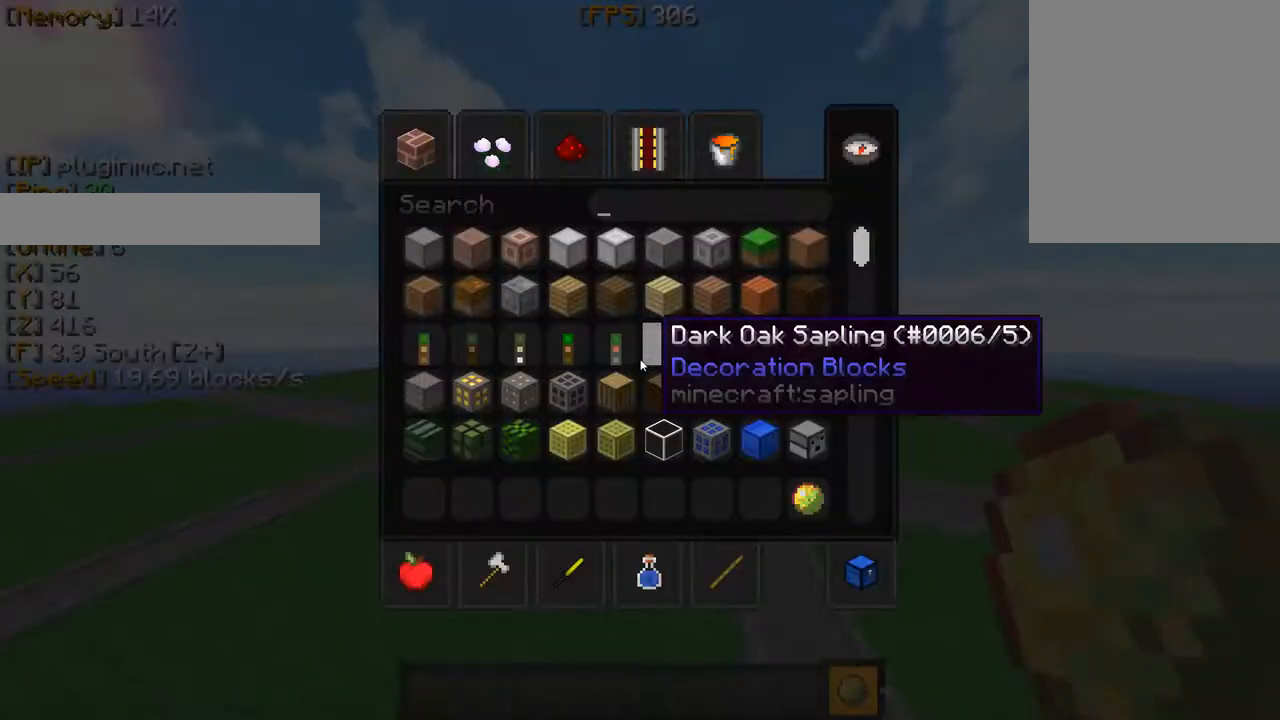
{"keys": [], "mouse": [], "events": []}
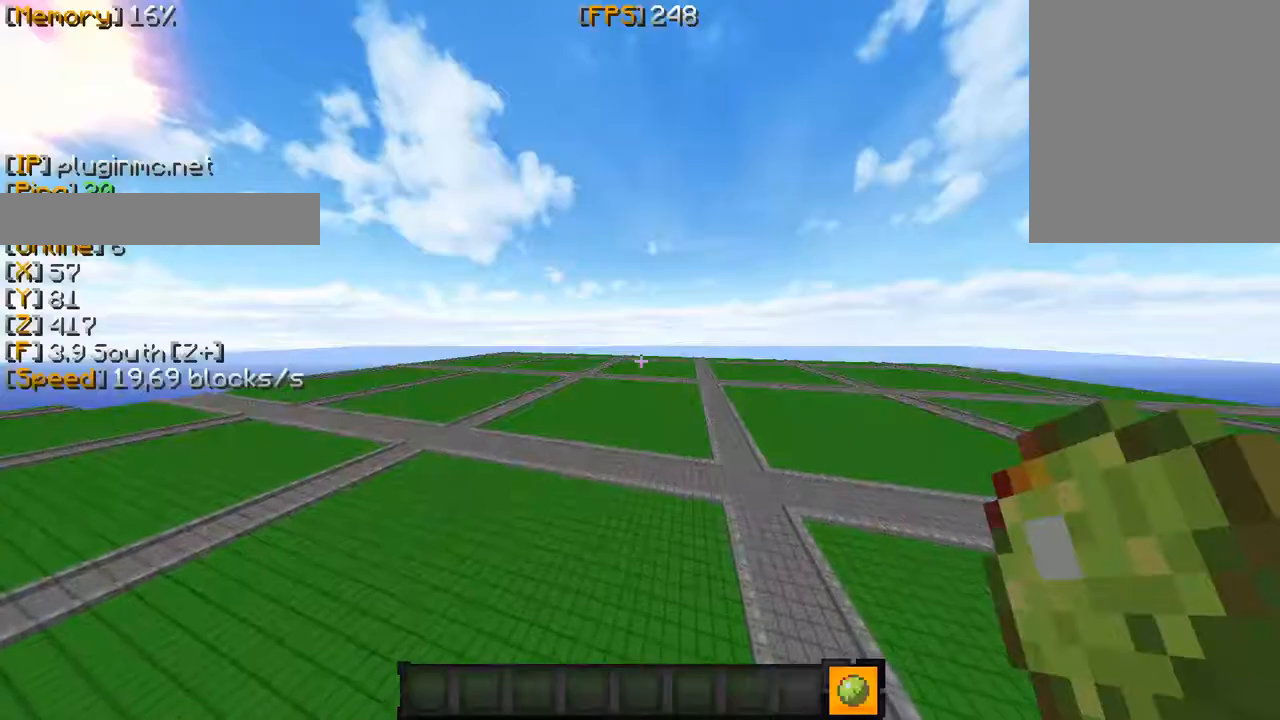
{"keys": [], "mouse": [], "events": []}
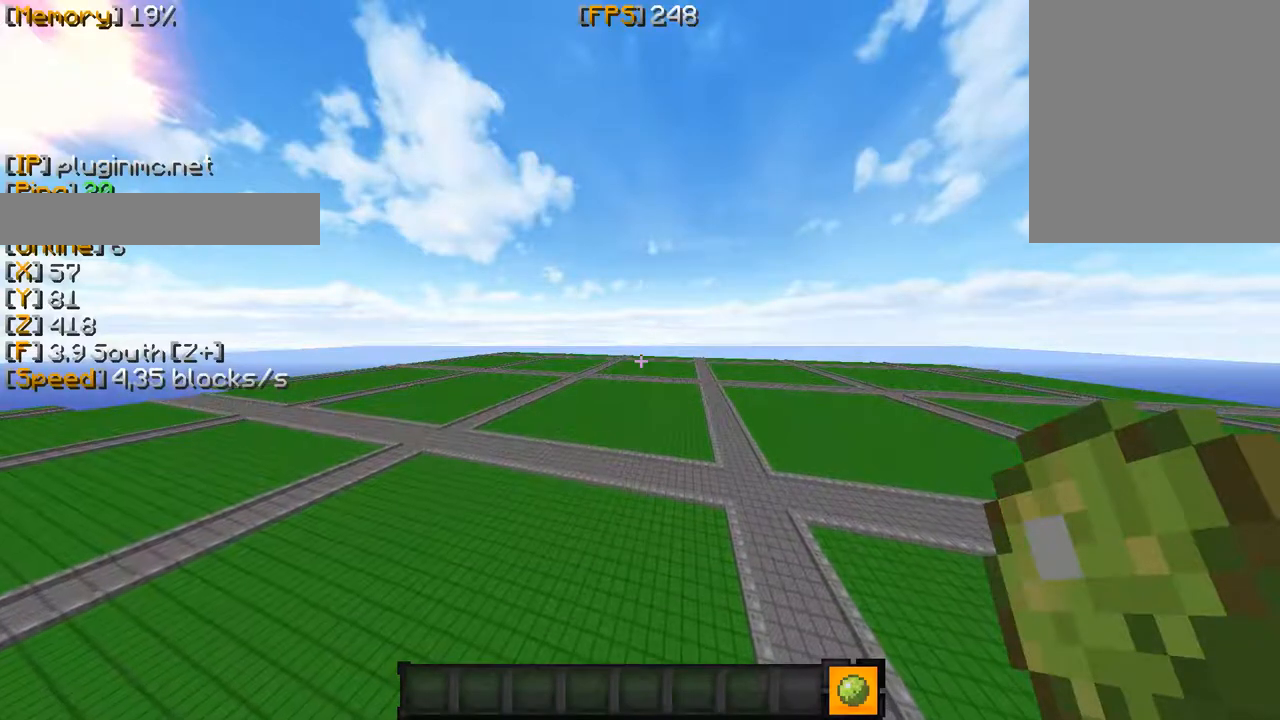
{"keys": [], "mouse": [], "events": []}